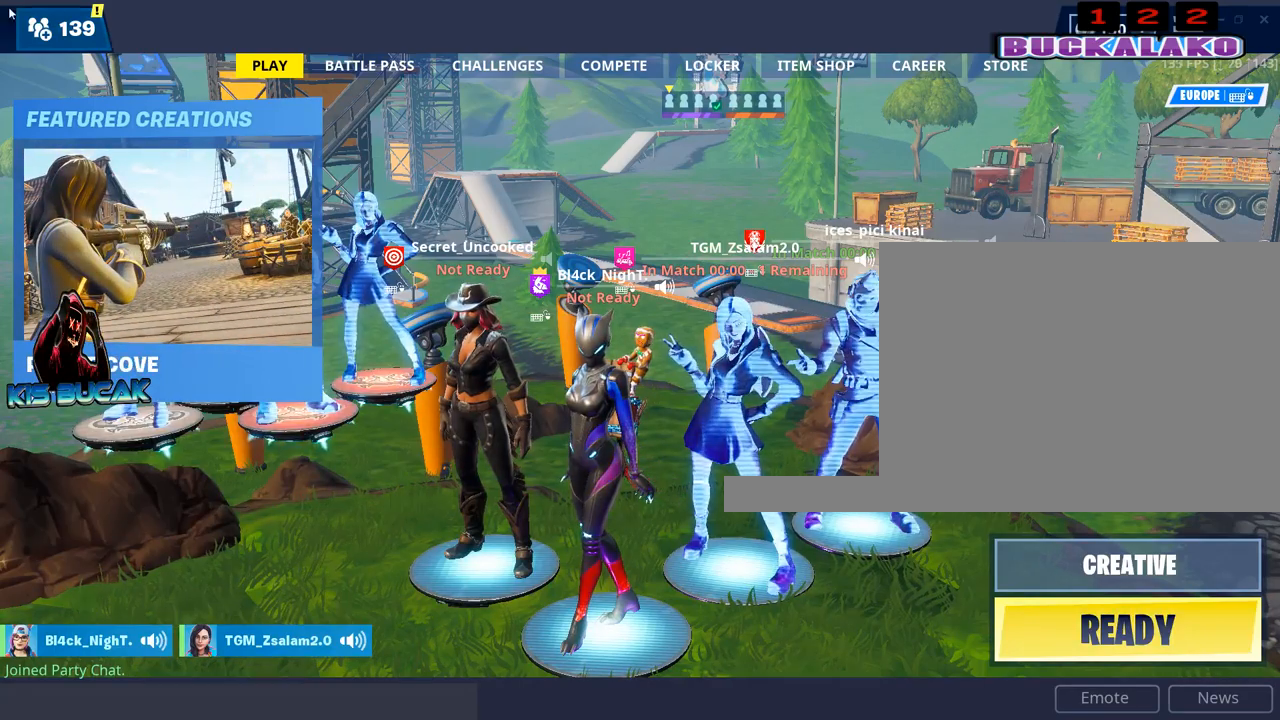
Gameplay with keyboard and mouse; each line is a JSON object with the keys and mouse buttons held at the frame after it. "events" lists presses ("down") and releases ("up") of "1", "2", "3", "4", "5", "a", "alt", "c", "caps_lock", "ctrl", "d", "e", "f", "g", "q", "r", "s", "shift", "space", "t", "tab", "v", "w", "x", "z", "mouse_left", "mouse_wheel" and "mouse_right" between this image and that frame as [ms after this image, input, new state], when the widget could be followed in between. "mouse_left", "mouse_wheel", "mouse_right" = the "left", "wheel", "right" buttons of the "mouse" list. No other keys are recorded. "wheel" means that the mouse wheel is clicked or scrolled. Not read: mouse_move.
{"keys": [], "mouse": [], "events": [[350, "mouse_left", "down"], [450, "mouse_left", "up"]]}
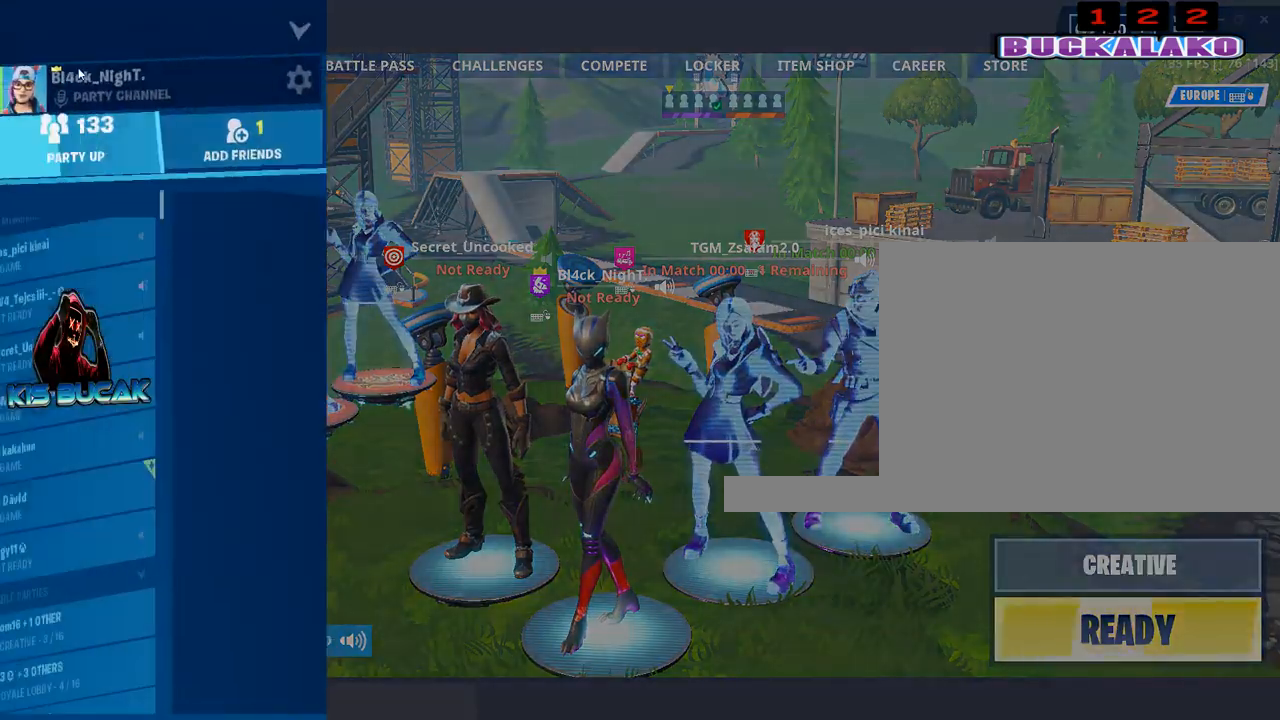
{"keys": [], "mouse": [], "events": []}
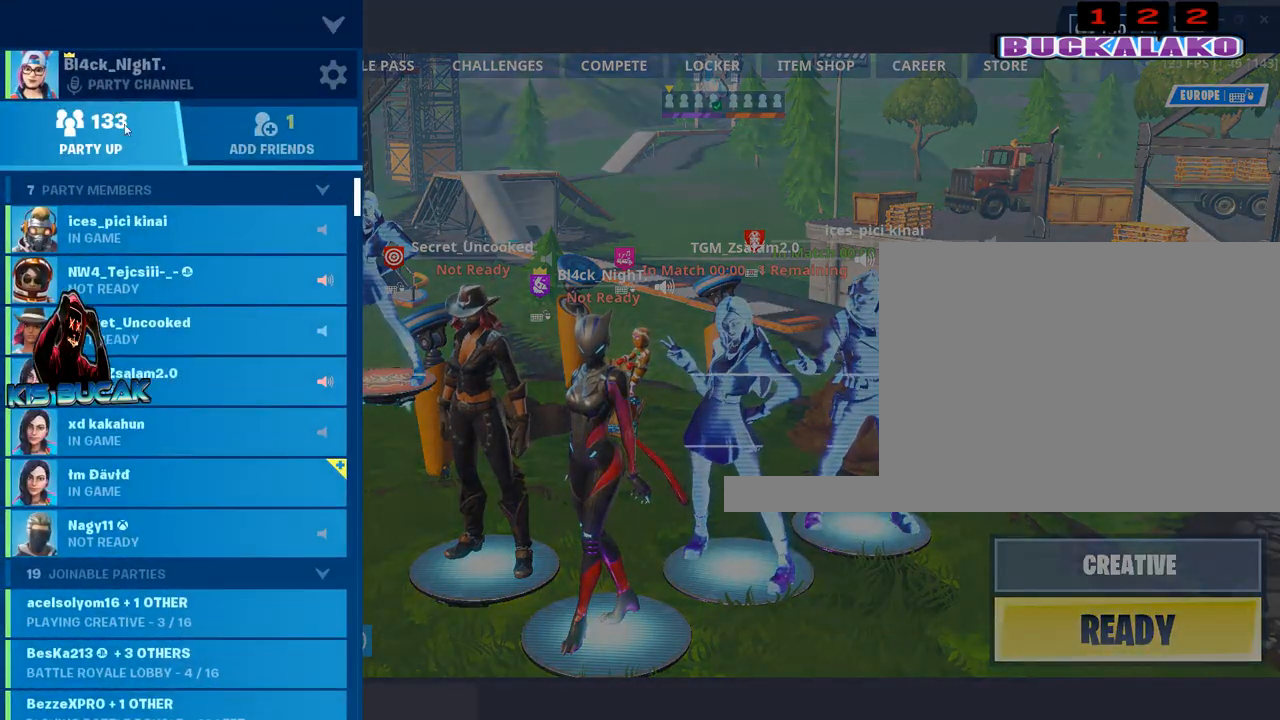
{"keys": [], "mouse": [], "events": []}
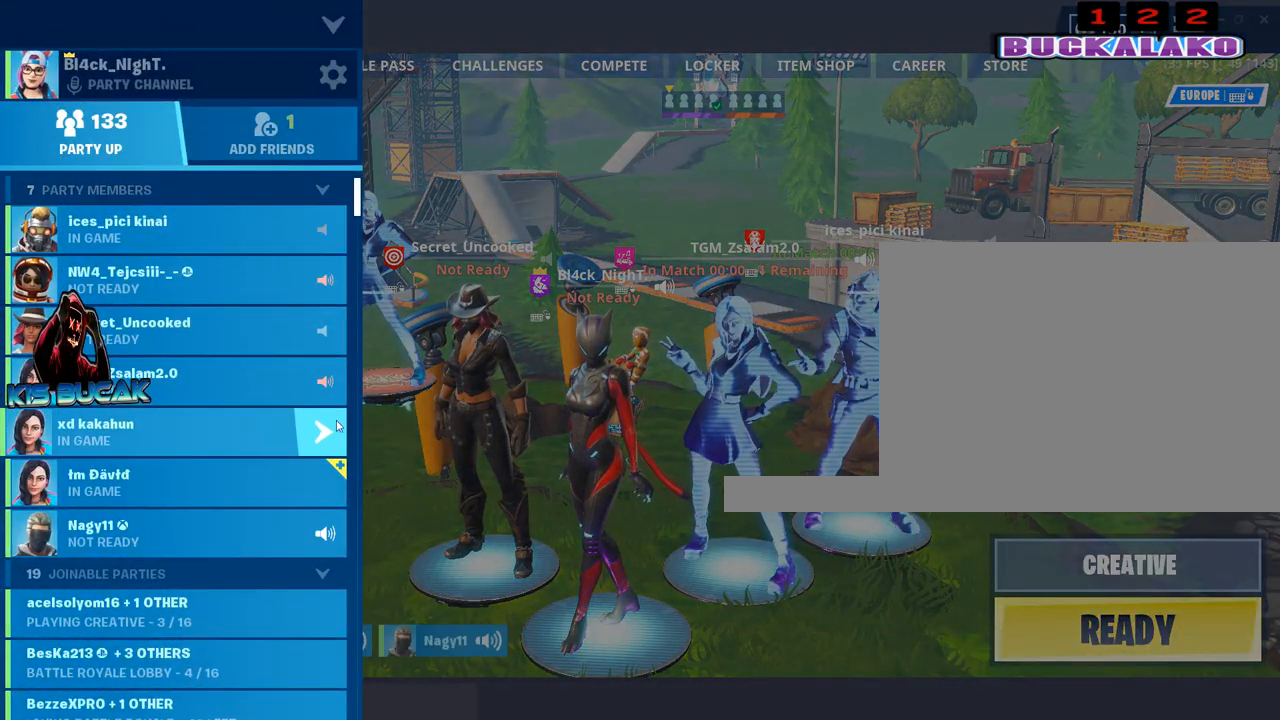
{"keys": [], "mouse": [], "events": []}
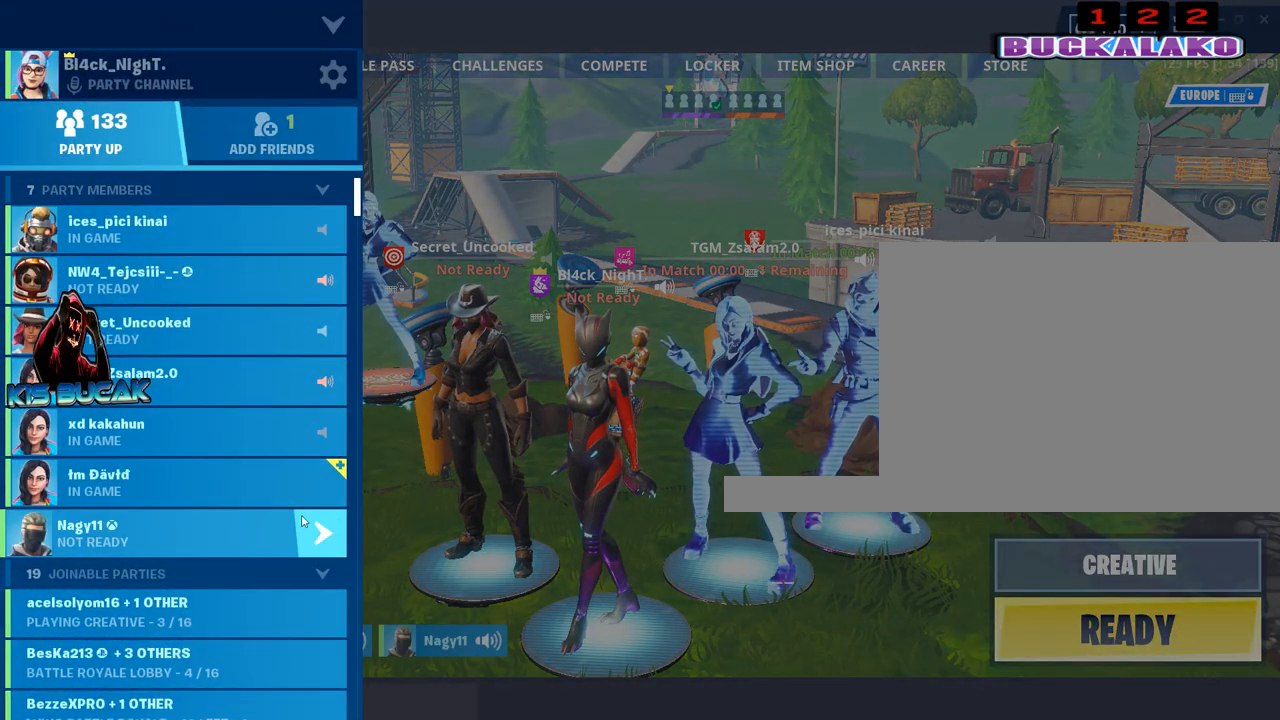
{"keys": [], "mouse": [], "events": []}
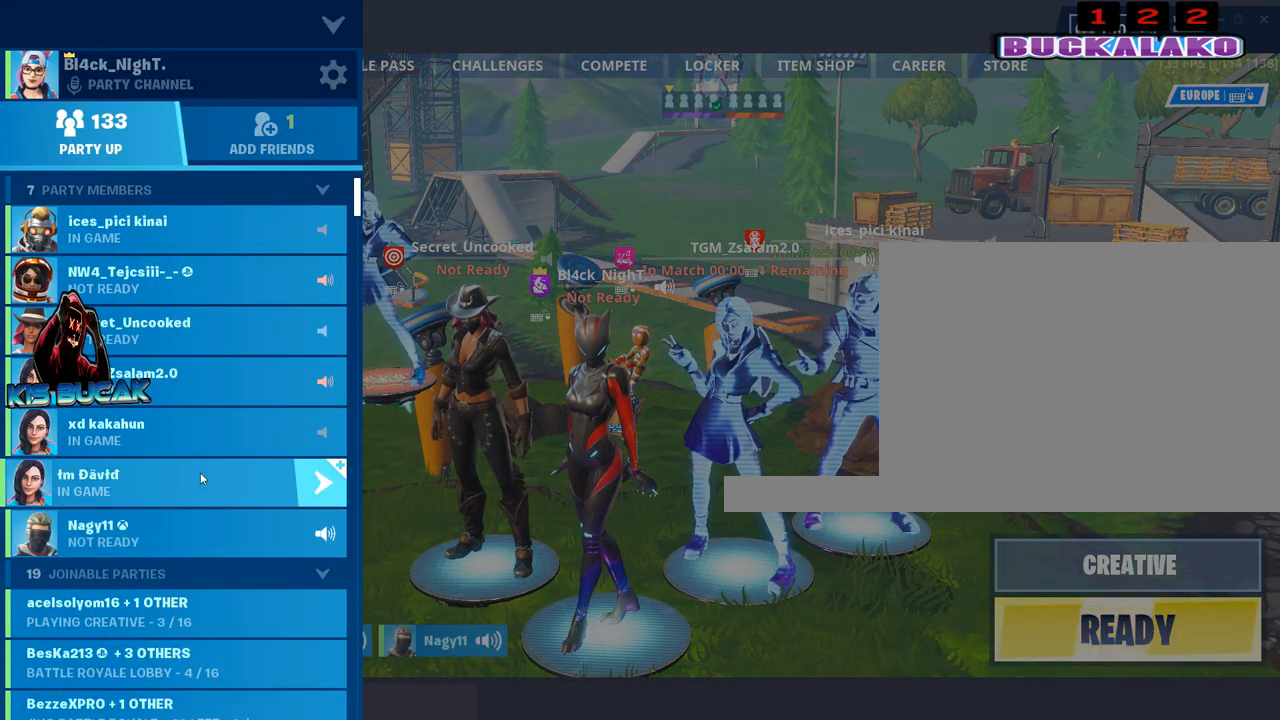
{"keys": [], "mouse": [], "events": []}
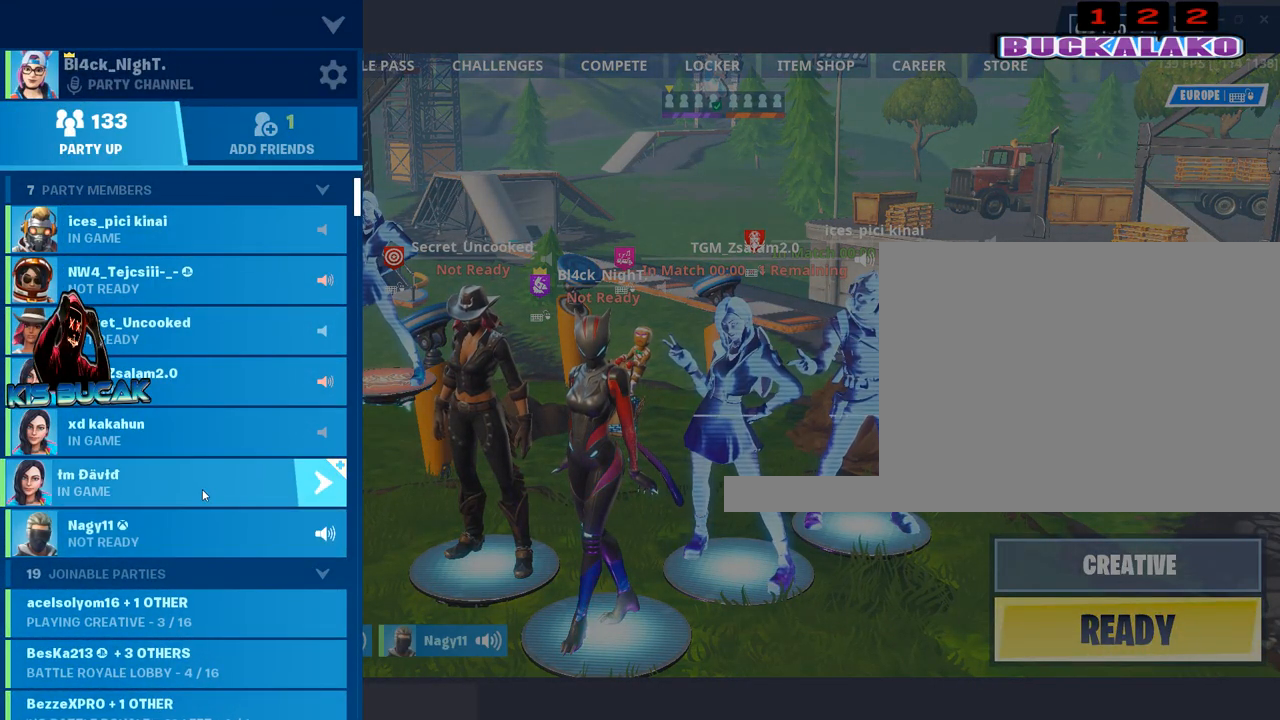
{"keys": [], "mouse": [], "events": [[34, "mouse_left", "down"], [117, "mouse_left", "up"]]}
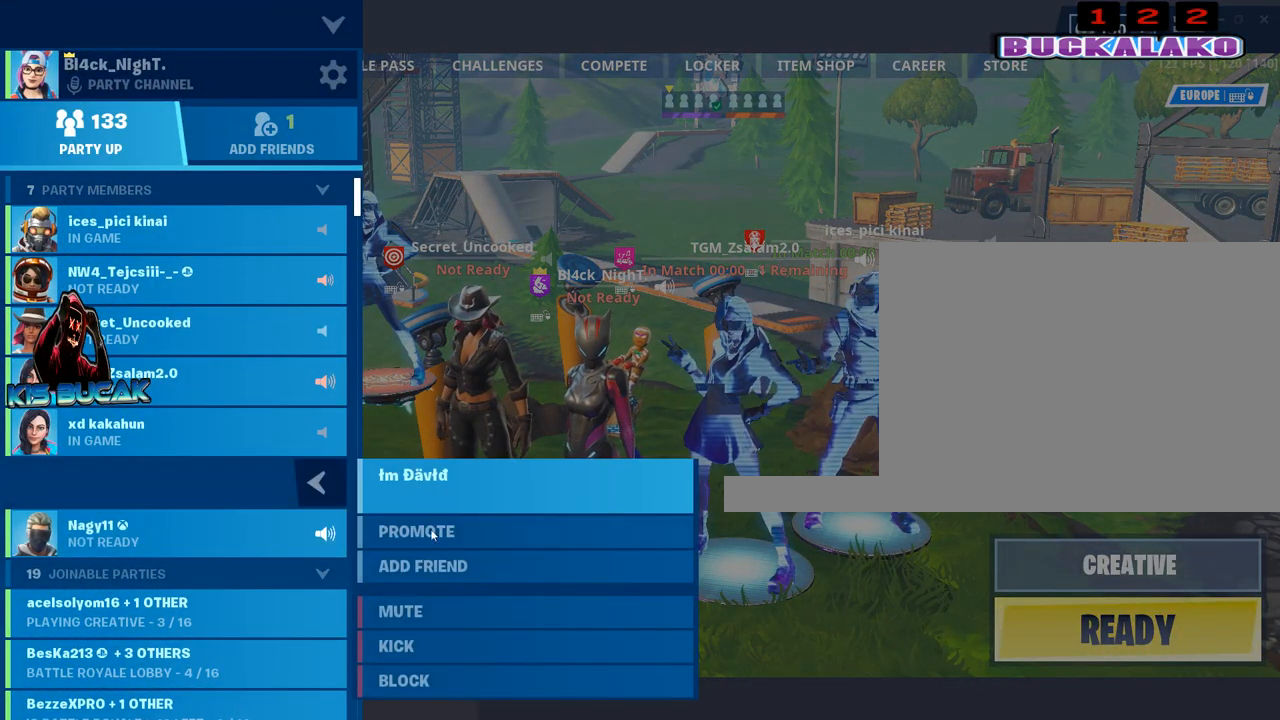
{"keys": [], "mouse": [], "events": []}
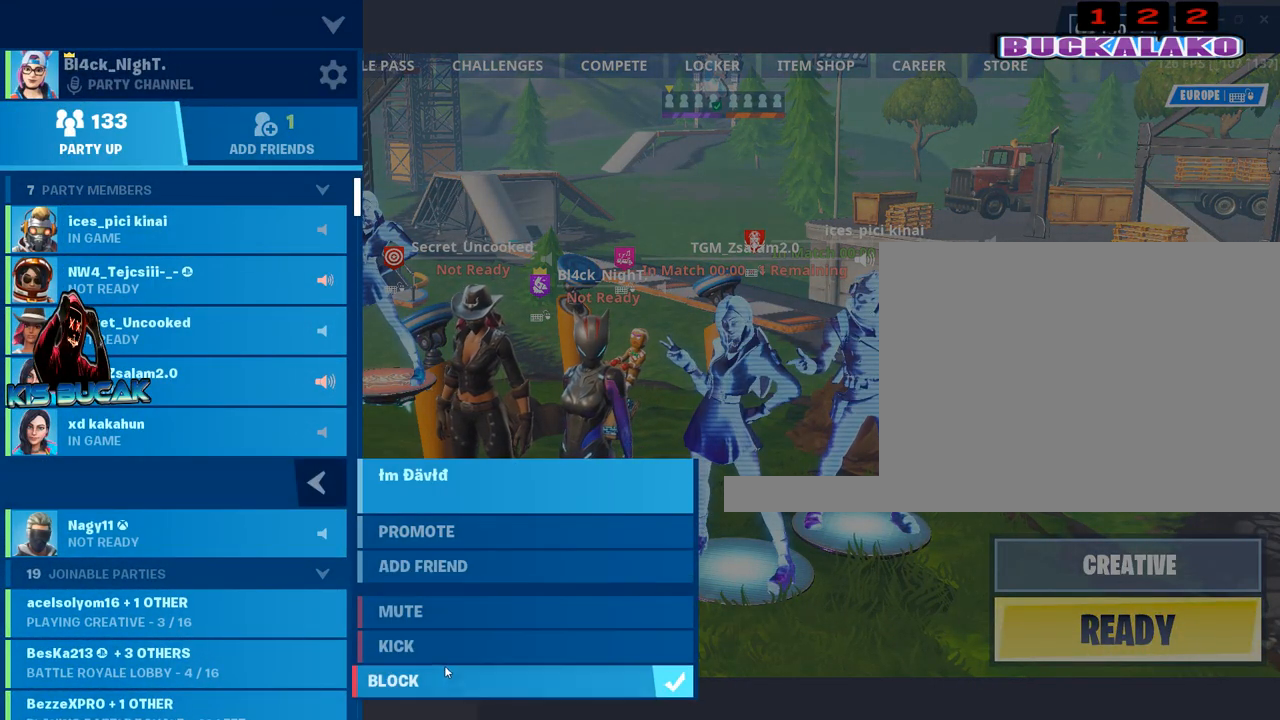
{"keys": [], "mouse": [], "events": [[350, "mouse_left", "down"], [384, "mouse_left", "up"]]}
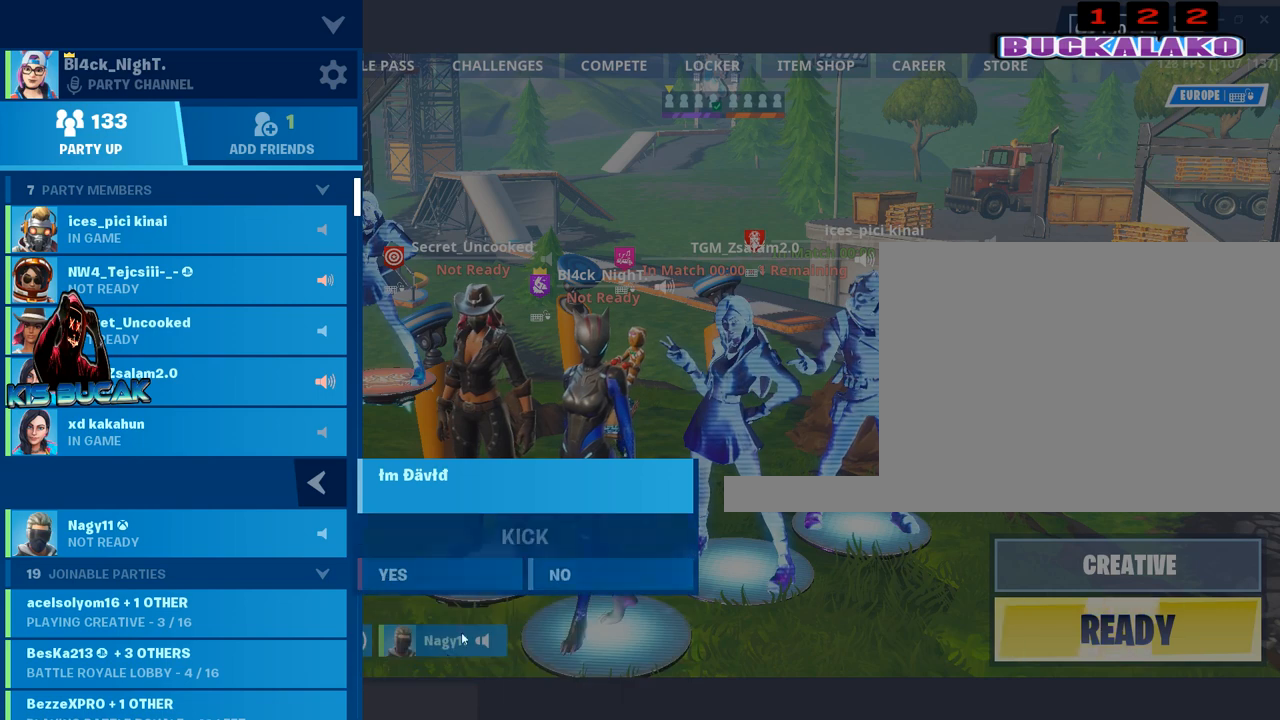
{"keys": [], "mouse": [], "events": []}
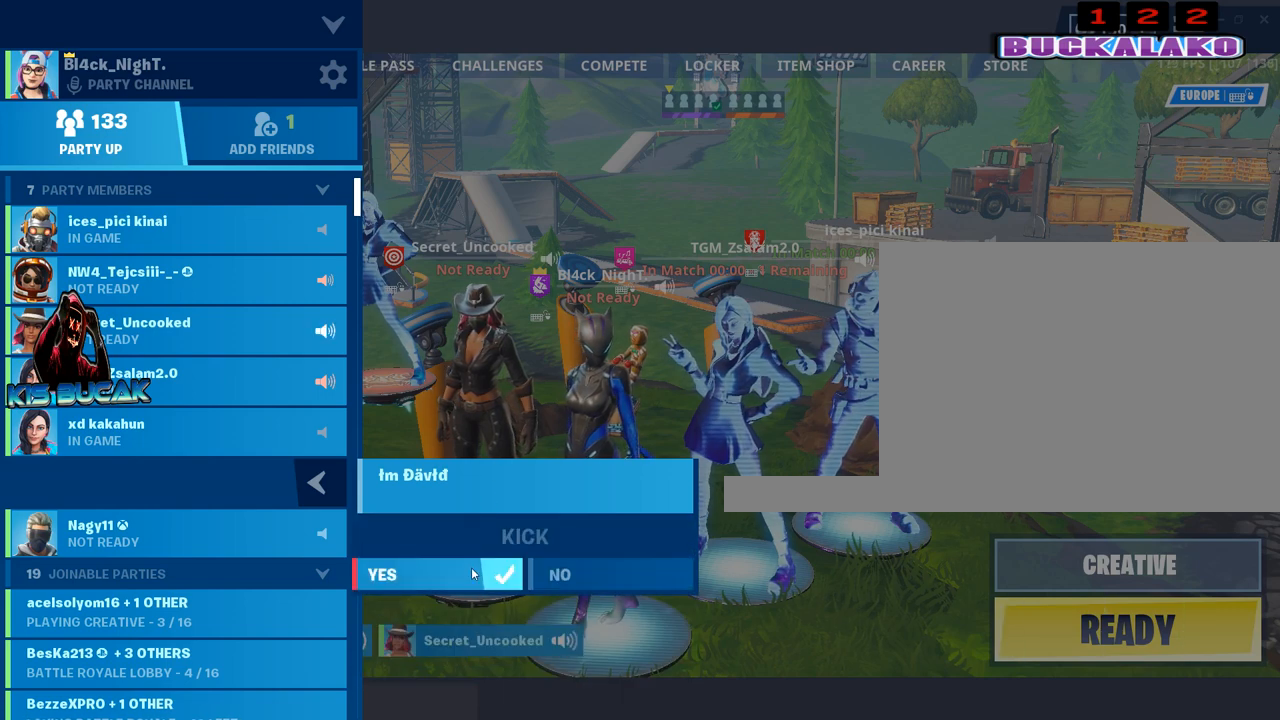
{"keys": [], "mouse": [], "events": [[284, "mouse_left", "down"], [334, "mouse_left", "up"]]}
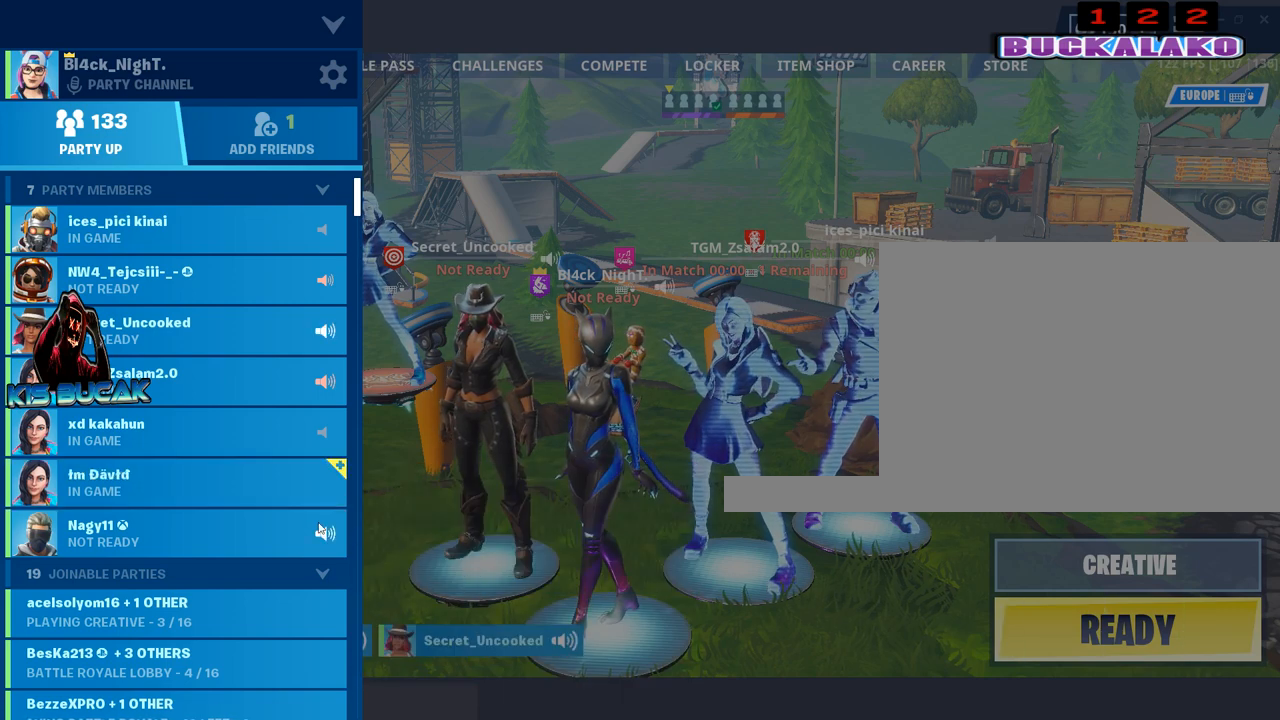
{"keys": [], "mouse": [], "events": []}
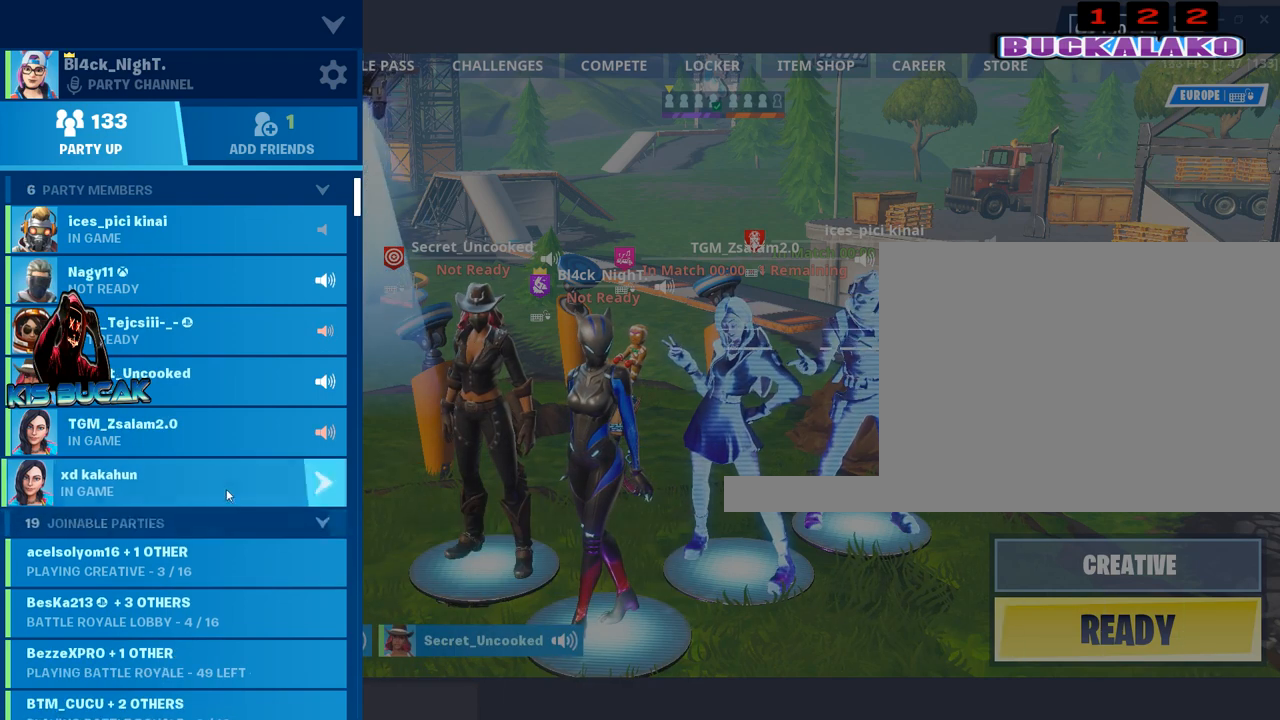
{"keys": [], "mouse": [], "events": []}
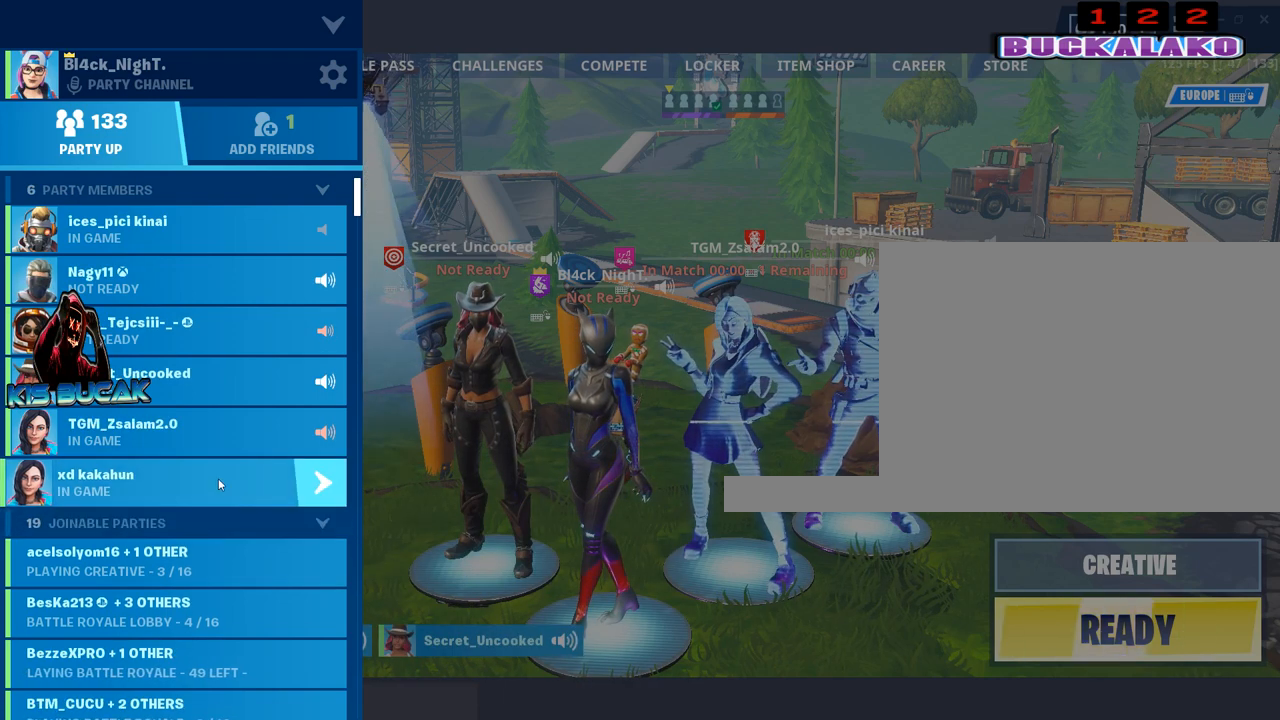
{"keys": [], "mouse": [], "events": []}
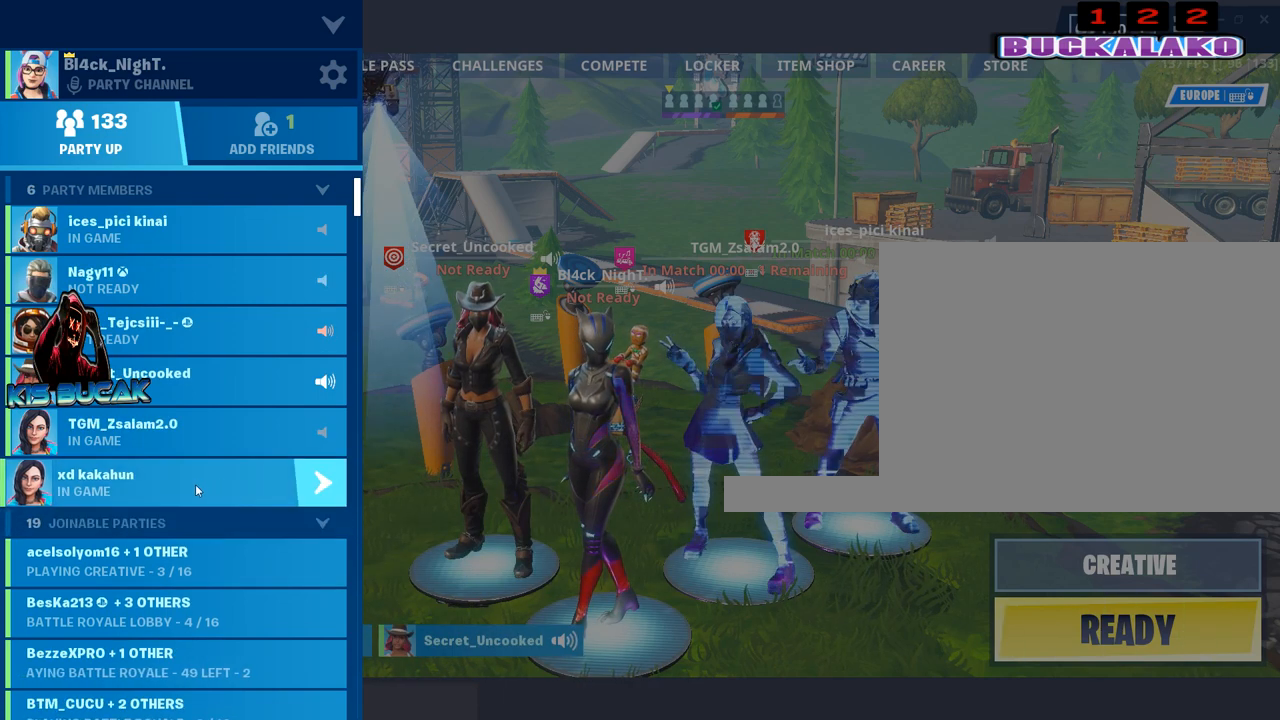
{"keys": [], "mouse": [], "events": [[300, "mouse_left", "down"], [384, "mouse_left", "up"]]}
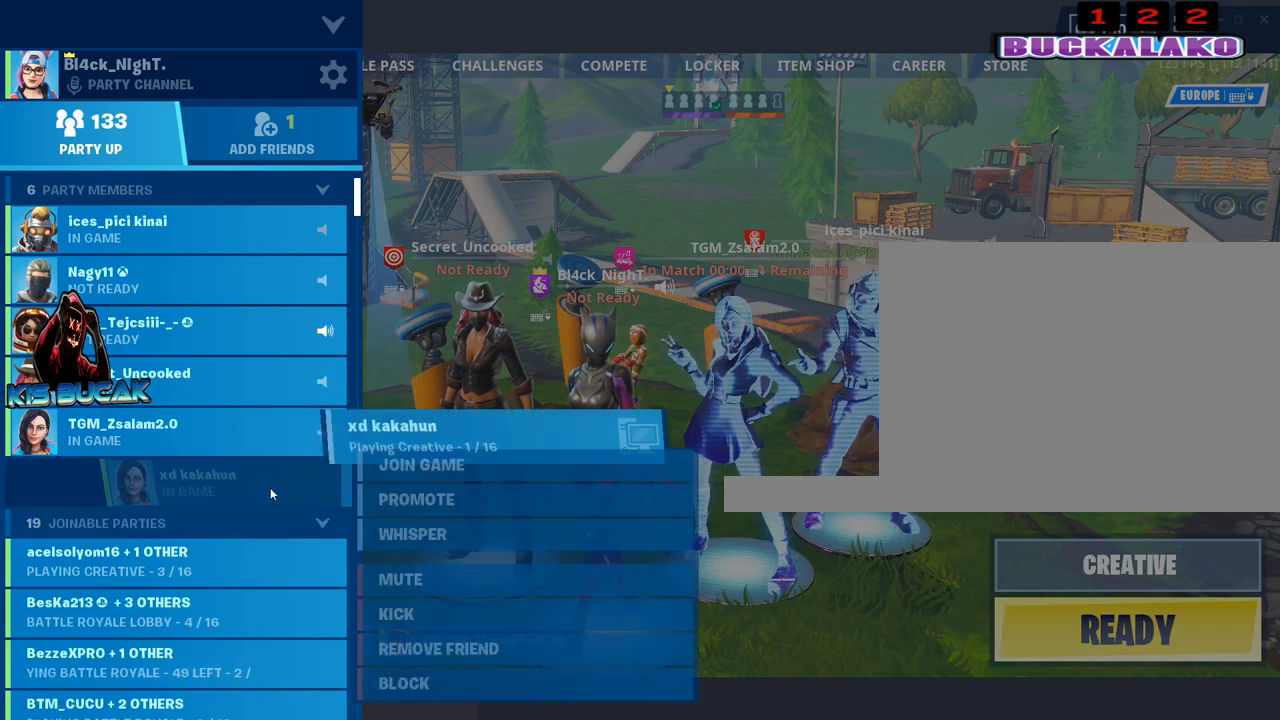
{"keys": [], "mouse": [], "events": []}
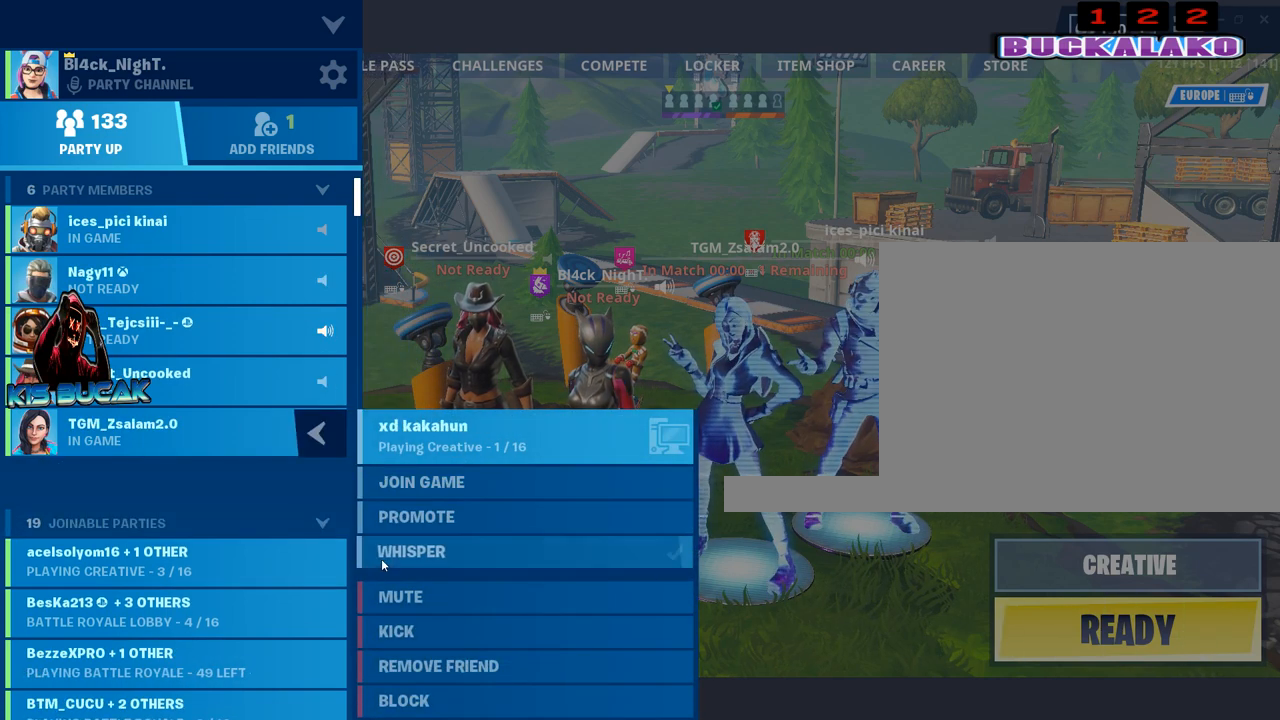
{"keys": [], "mouse": [], "events": []}
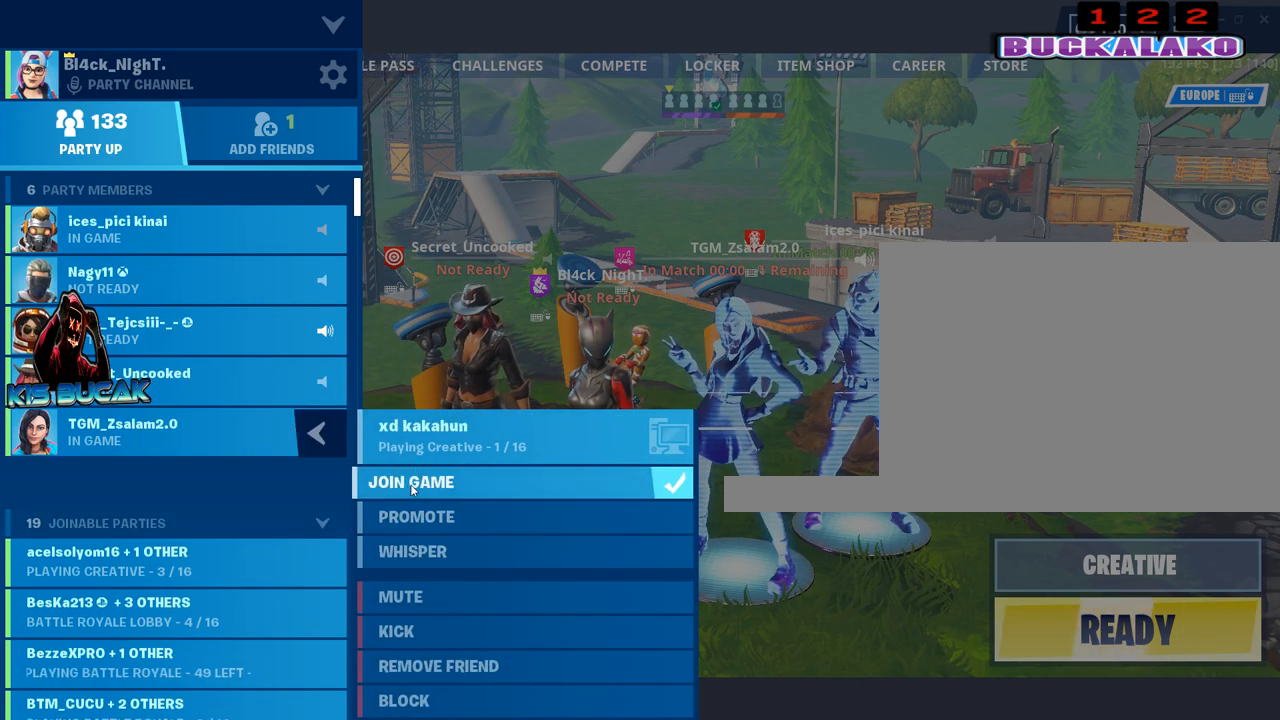
{"keys": [], "mouse": [], "events": []}
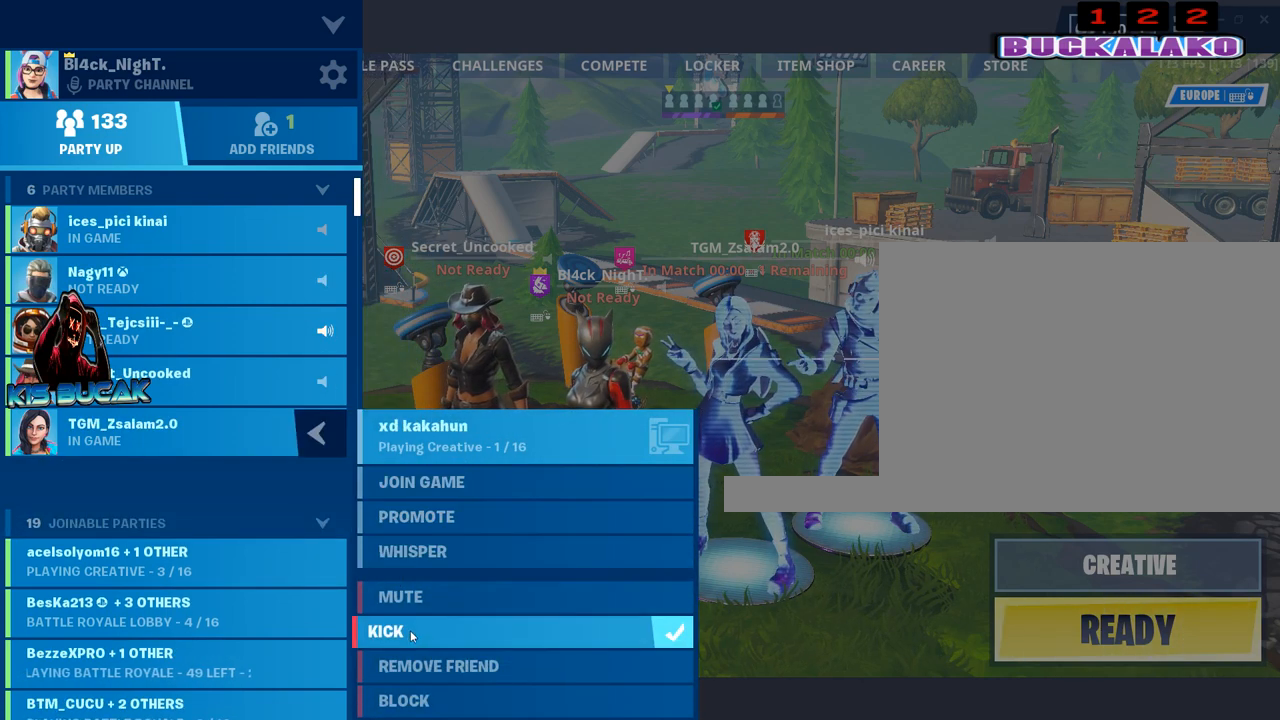
{"keys": [], "mouse": [], "events": [[117, "mouse_left", "down"], [167, "mouse_left", "up"]]}
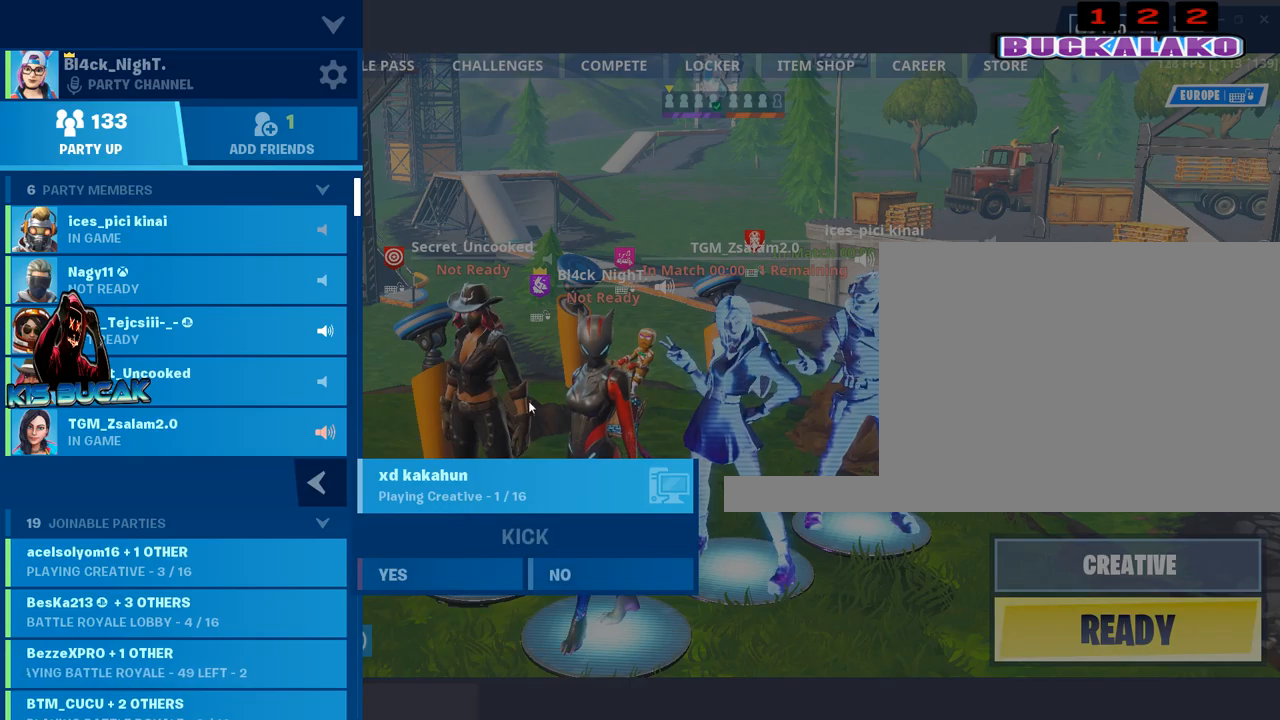
{"keys": [], "mouse": [], "events": []}
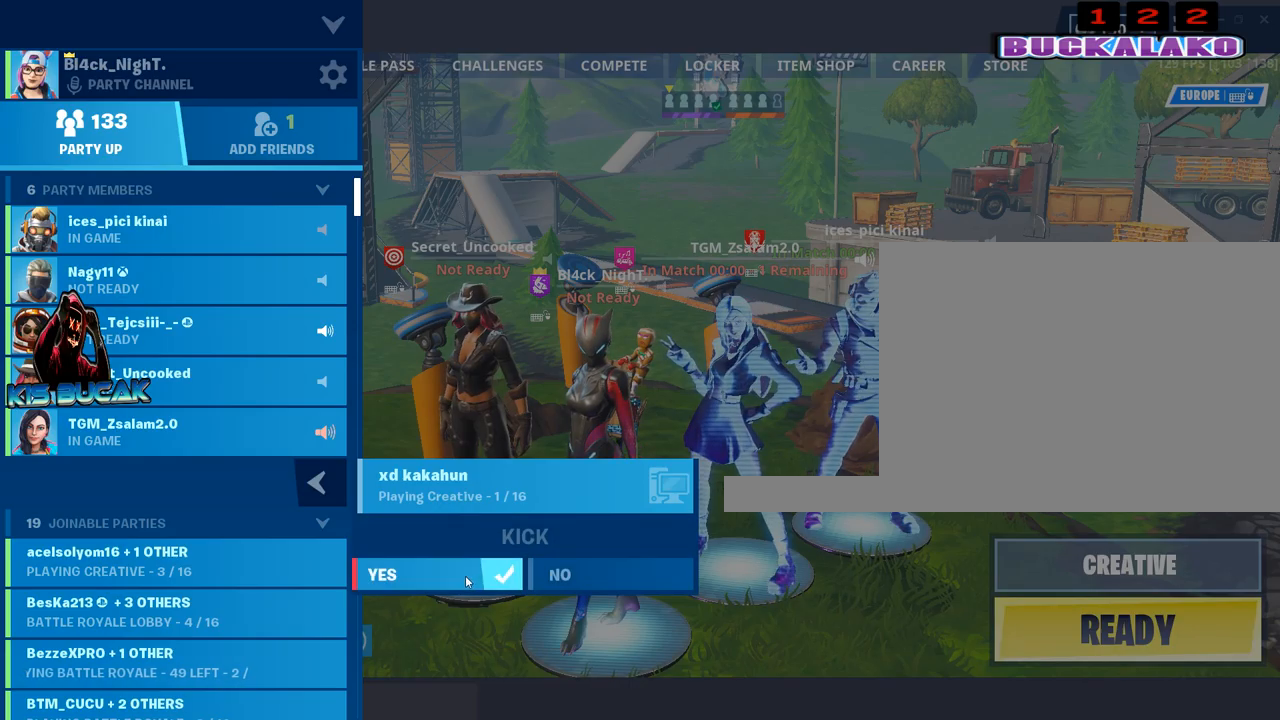
{"keys": [], "mouse": [], "events": [[67, "mouse_left", "down"], [100, "mouse_left", "up"]]}
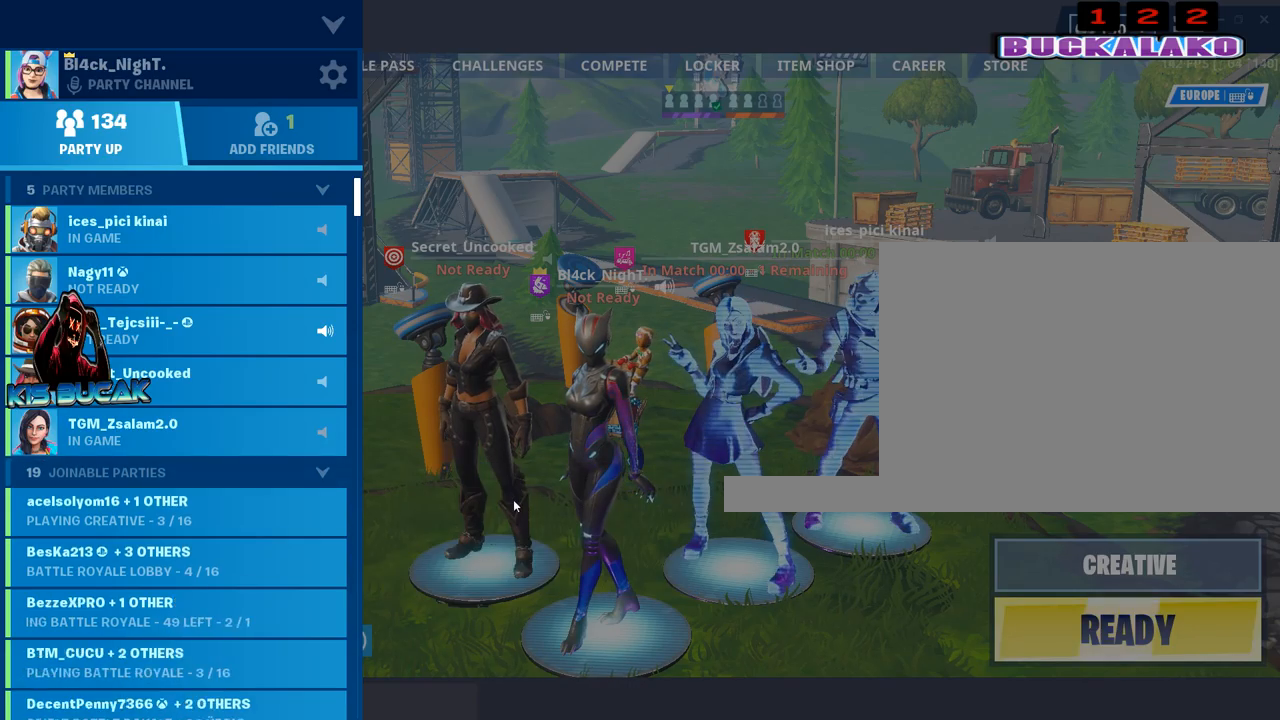
{"keys": [], "mouse": [], "events": []}
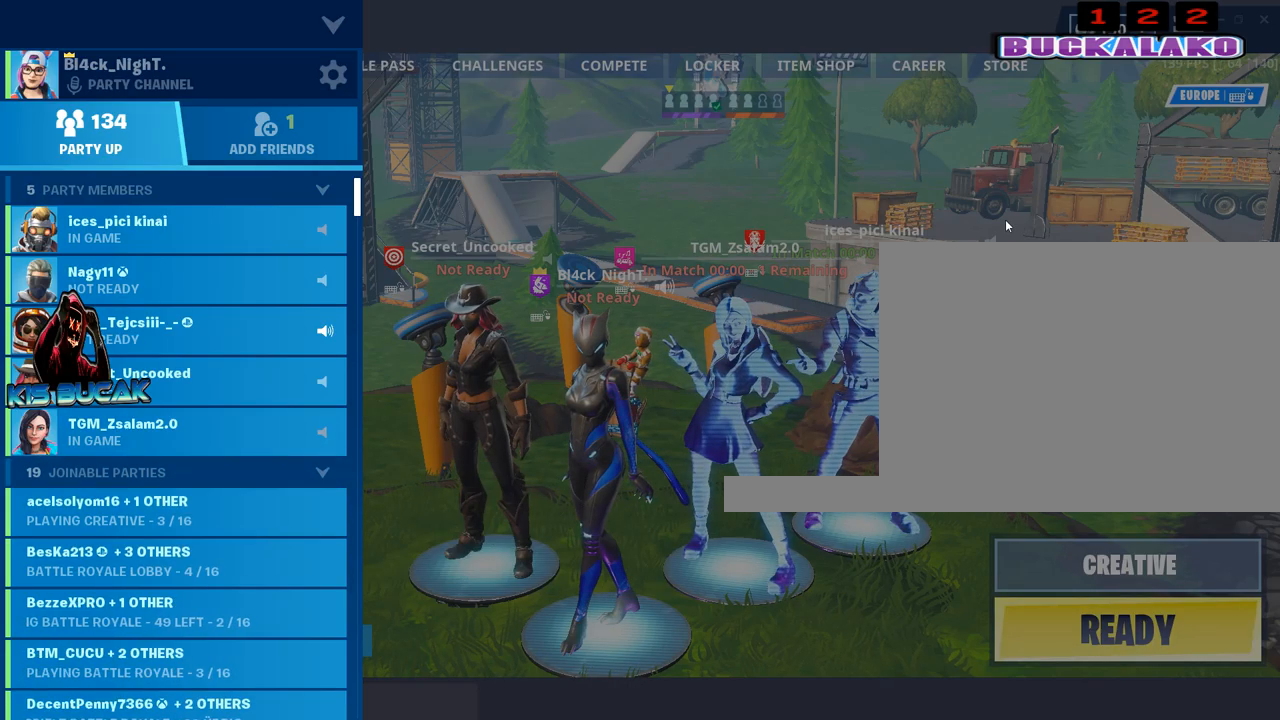
{"keys": [], "mouse": [], "events": [[100, "mouse_left", "down"], [184, "mouse_left", "up"]]}
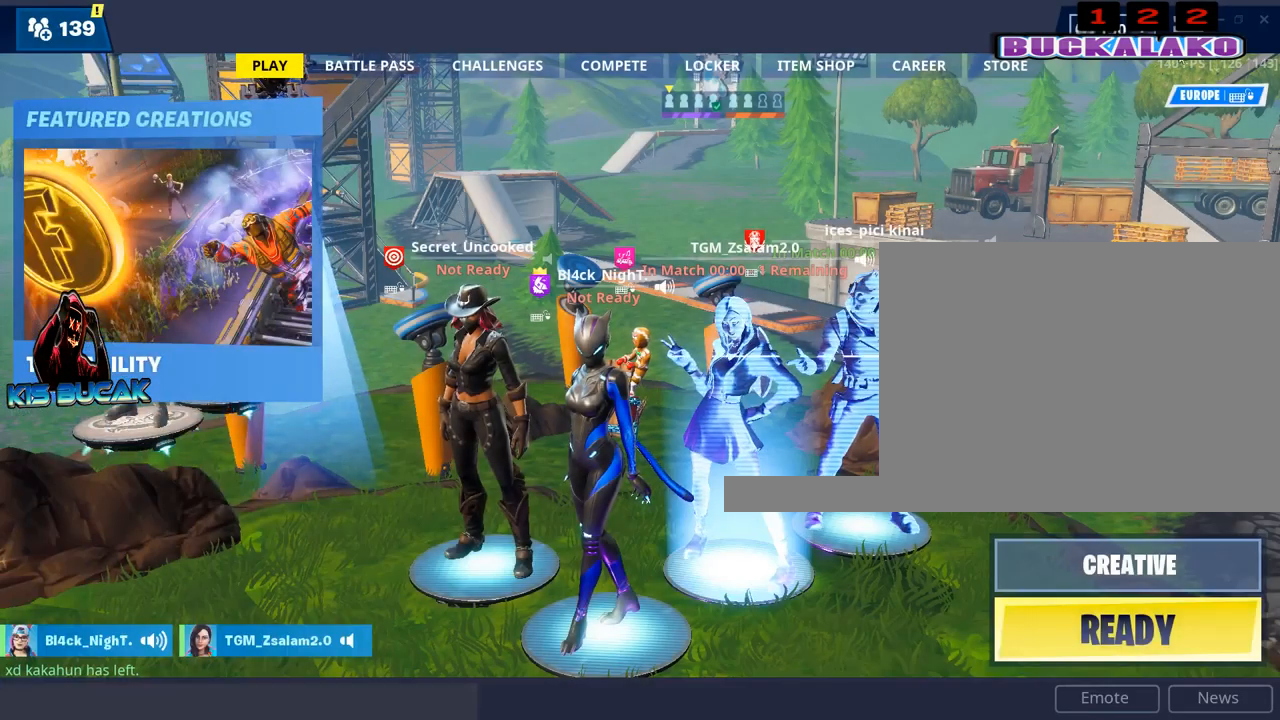
{"keys": [], "mouse": [], "events": [[200, "mouse_left", "down"], [300, "mouse_left", "up"]]}